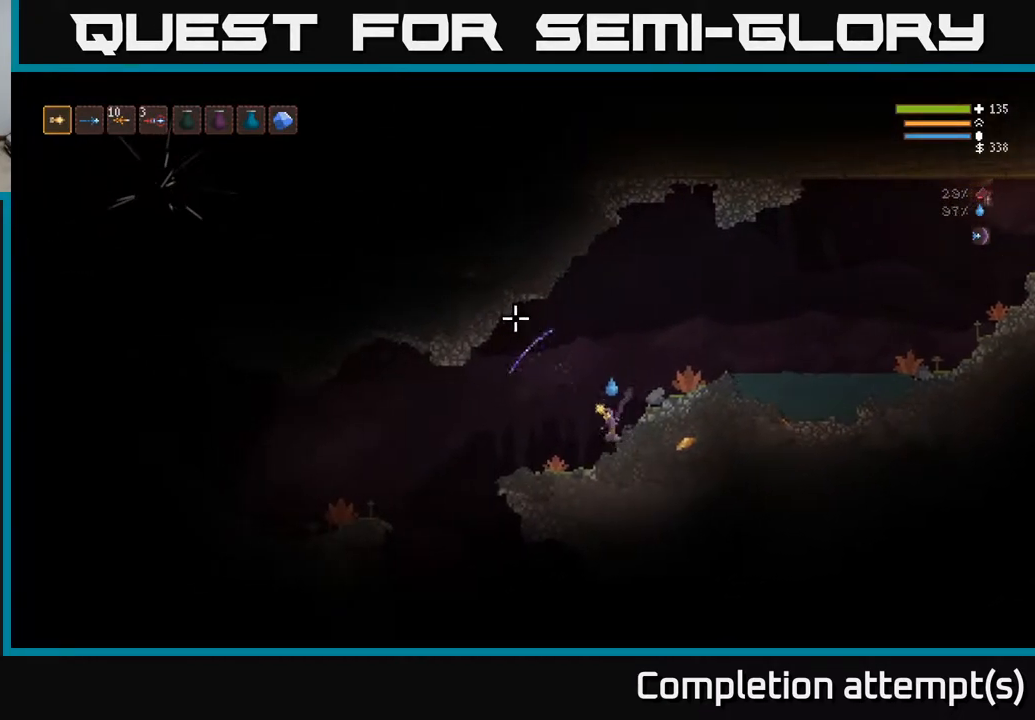
Gameplay with a controller (Xbox layout); each line is a JSON object with the inputs held at the frame after it. "events" lists button and stick changes between this image and that frame as [ms after this image, input, new state], when the widget could be followed in between.
{"buttons": ["L2"], "left_stick": "left", "right_stick": "left", "events": [[217, "right_stick", "left"], [350, "L2", "down"]]}
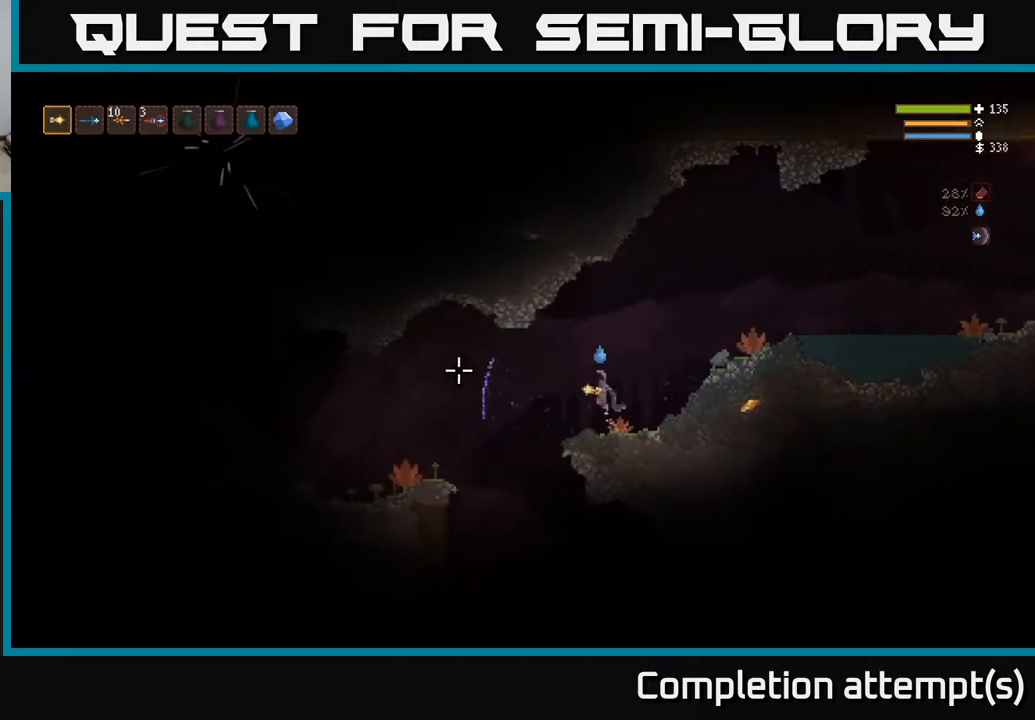
{"buttons": ["L2"], "left_stick": "left", "right_stick": "left", "events": [[17, "L2", "up"], [433, "L2", "down"]]}
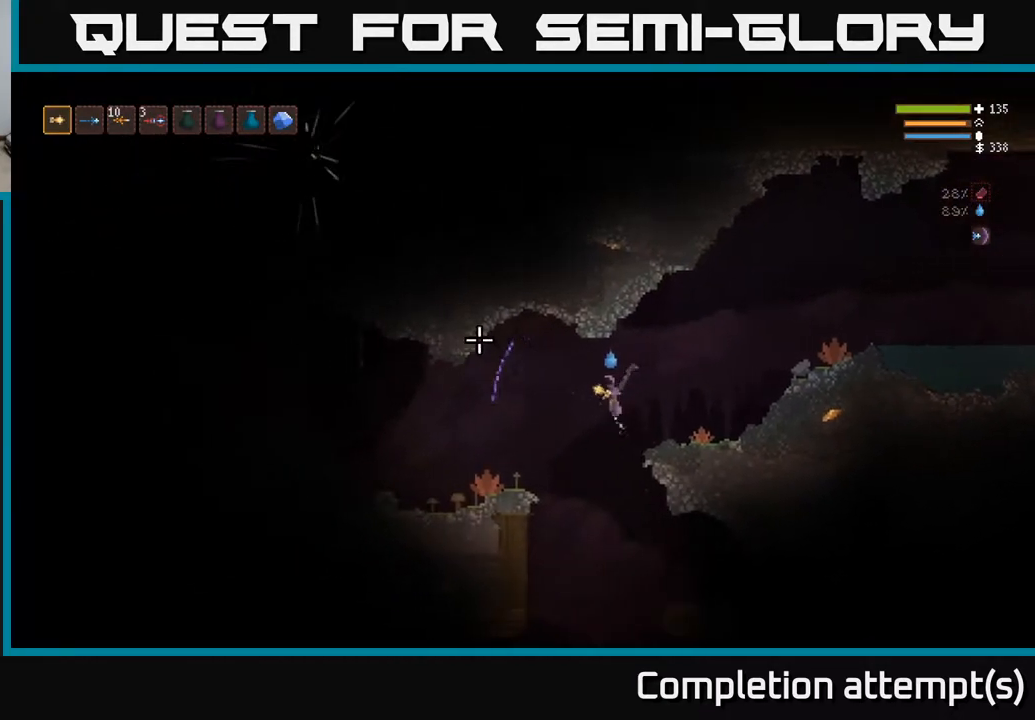
{"buttons": [], "left_stick": "left", "right_stick": "left", "events": [[67, "L2", "up"]]}
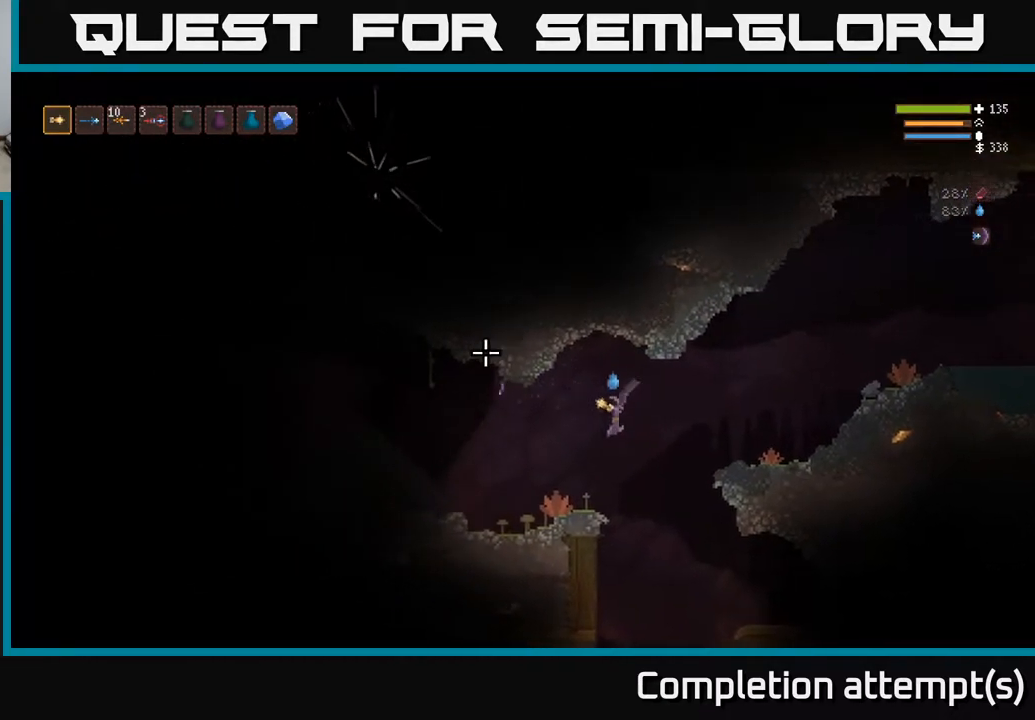
{"buttons": ["L2", "R2"], "left_stick": "left", "right_stick": "left", "events": [[267, "L2", "down"], [433, "R2", "down"]]}
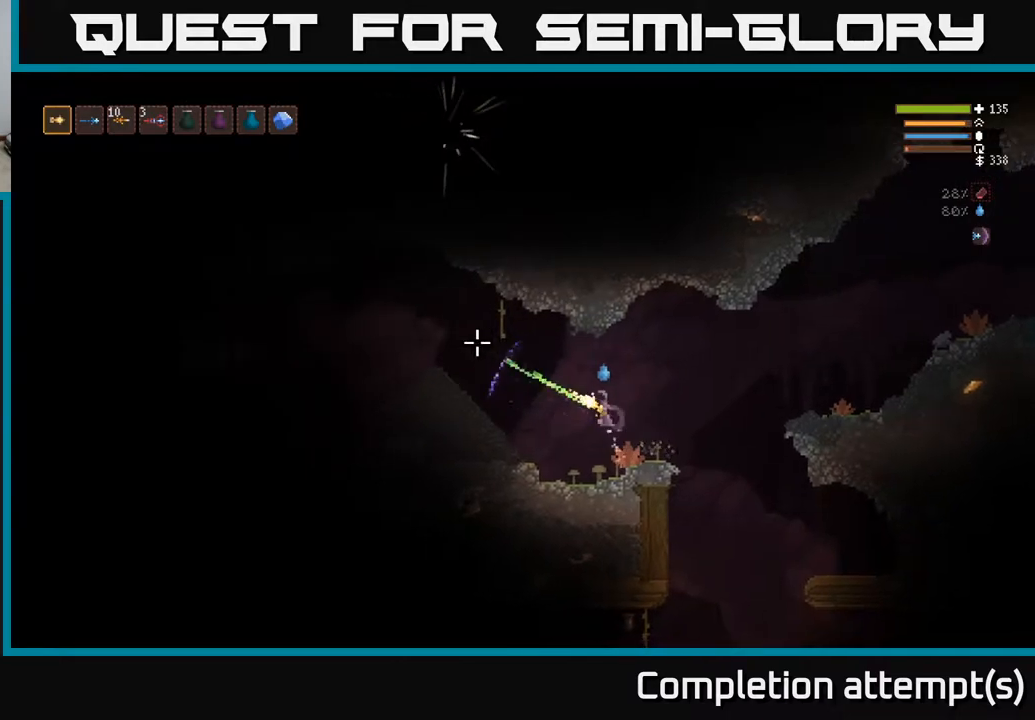
{"buttons": [], "left_stick": "left", "right_stick": "left", "events": [[317, "R2", "up"], [400, "L2", "up"]]}
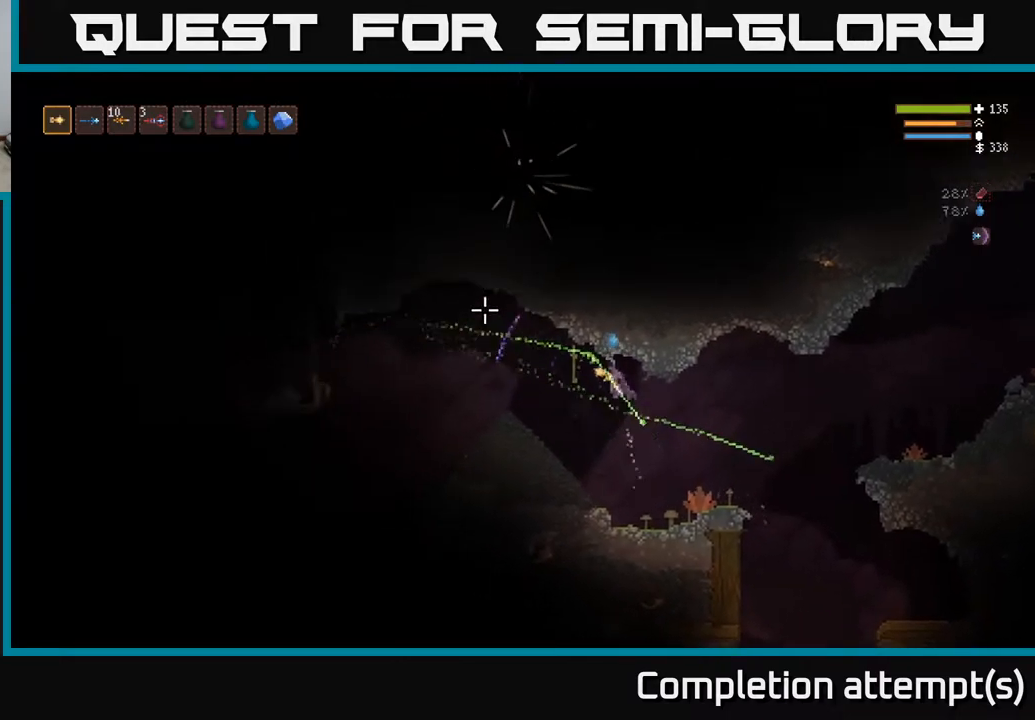
{"buttons": ["R2"], "left_stick": "left", "right_stick": "left", "events": [[167, "L2", "down"], [317, "L2", "up"], [400, "R2", "down"]]}
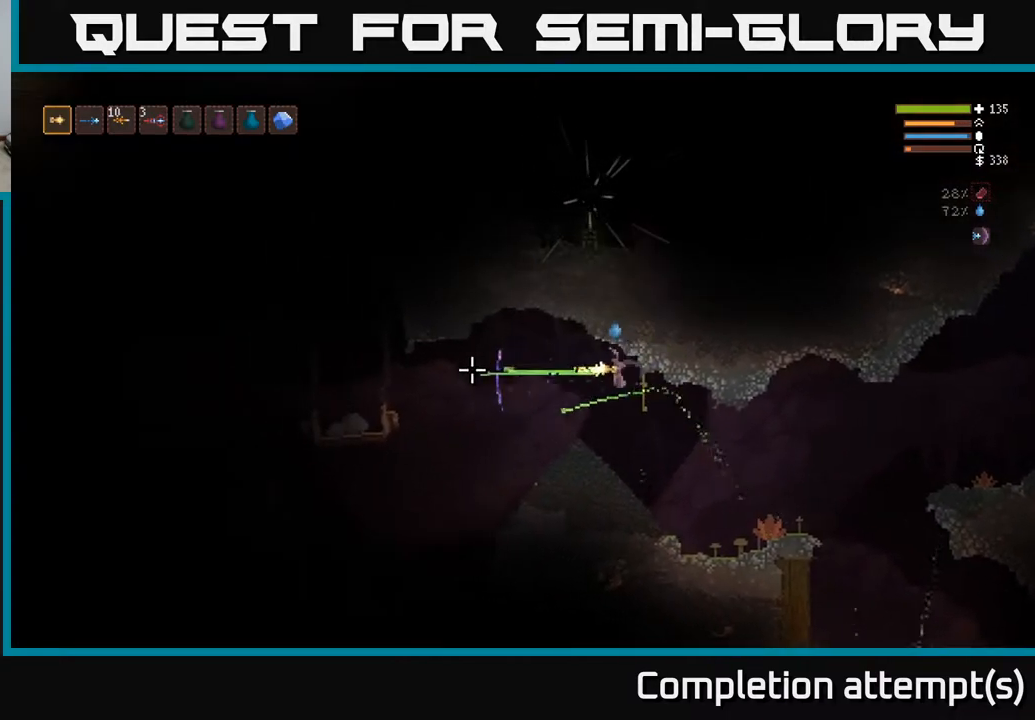
{"buttons": [], "left_stick": "left", "right_stick": "left", "events": [[217, "R2", "up"]]}
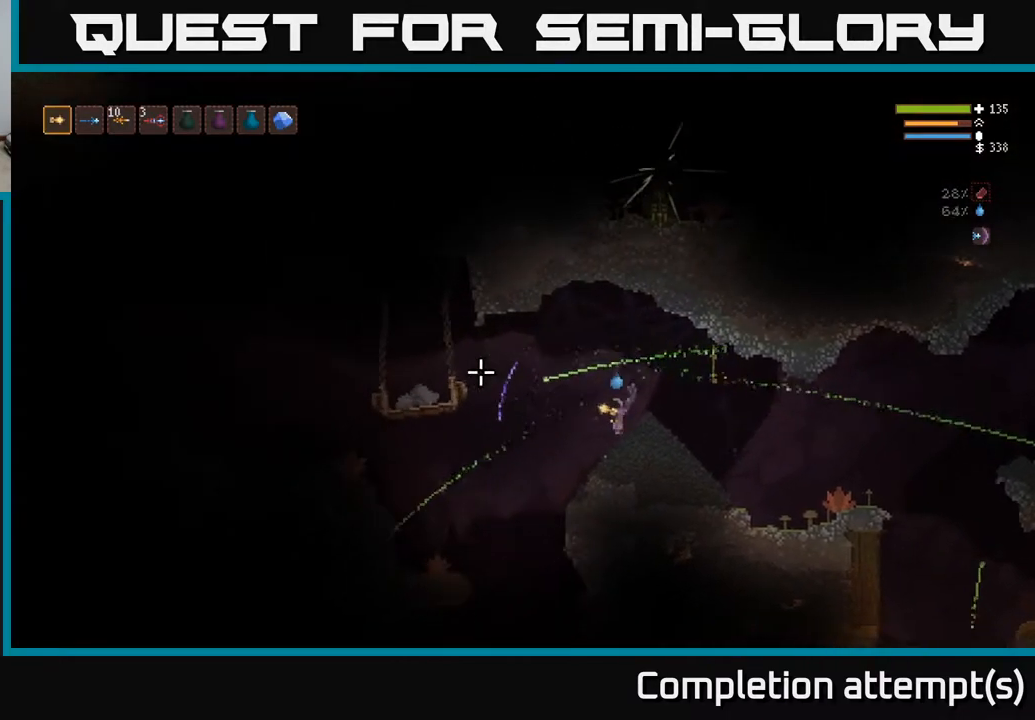
{"buttons": ["L2"], "left_stick": "left", "right_stick": "up-left", "events": [[17, "right_stick", "up-left"], [33, "L2", "down"]]}
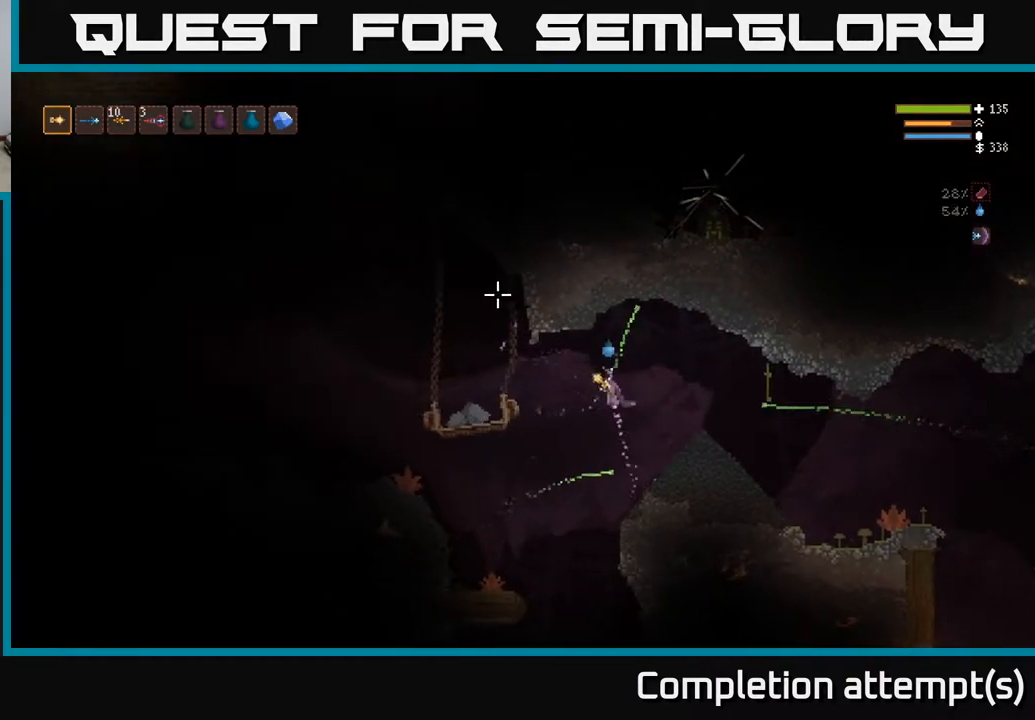
{"buttons": ["L2"], "left_stick": "left", "right_stick": "up-left", "events": [[183, "L2", "up"], [350, "L2", "down"]]}
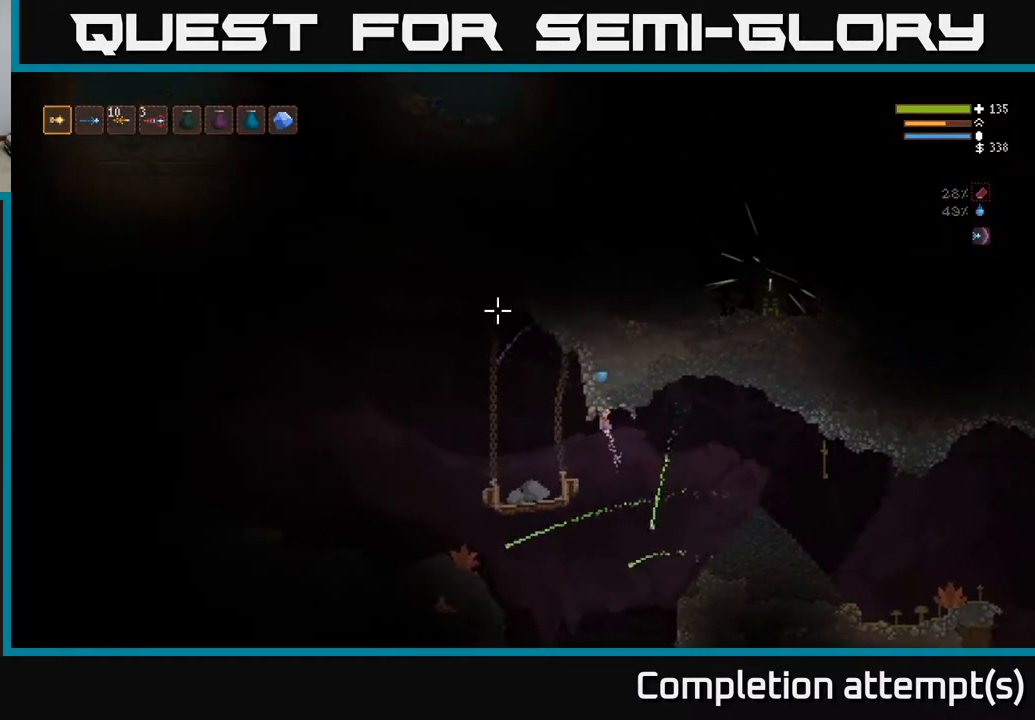
{"buttons": ["L2"], "left_stick": "right", "right_stick": "up", "events": [[133, "right_stick", "up"], [333, "left_stick", "center"], [450, "left_stick", "right"]]}
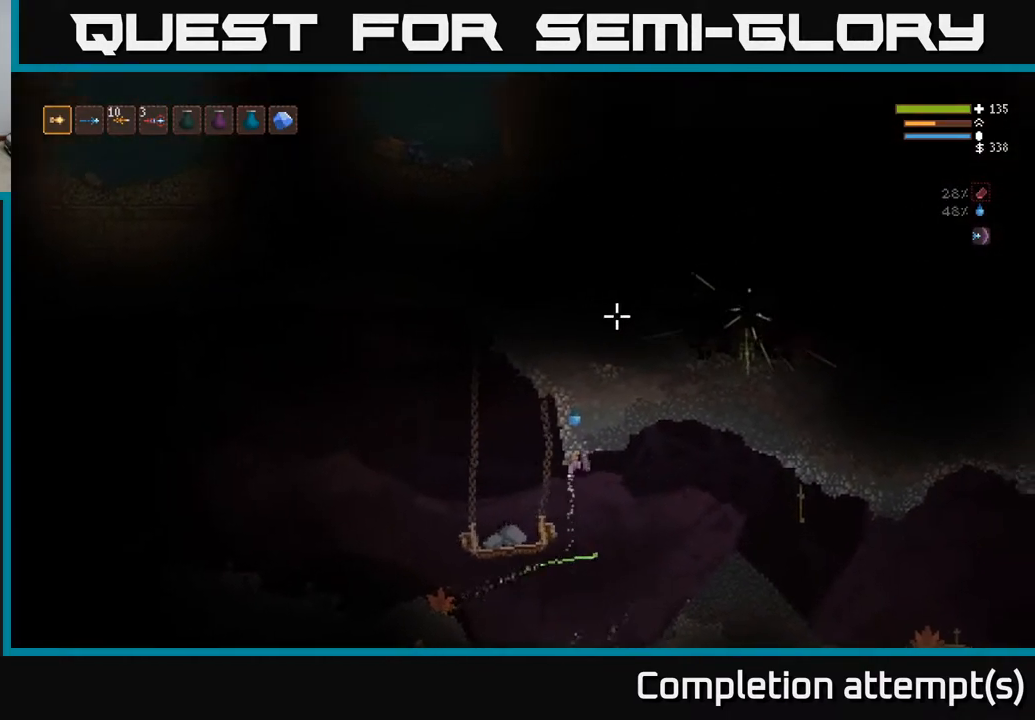
{"buttons": ["L2"], "left_stick": "right", "right_stick": "up", "events": [[150, "L2", "up"], [417, "L2", "down"]]}
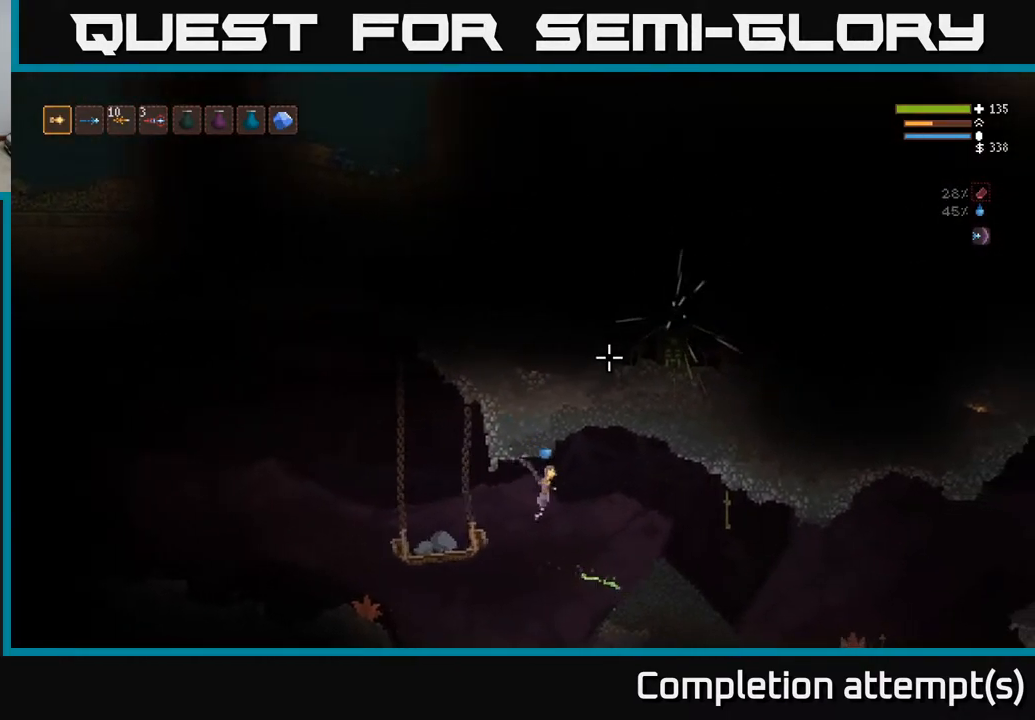
{"buttons": [], "left_stick": "right", "right_stick": "up", "events": [[233, "L2", "up"]]}
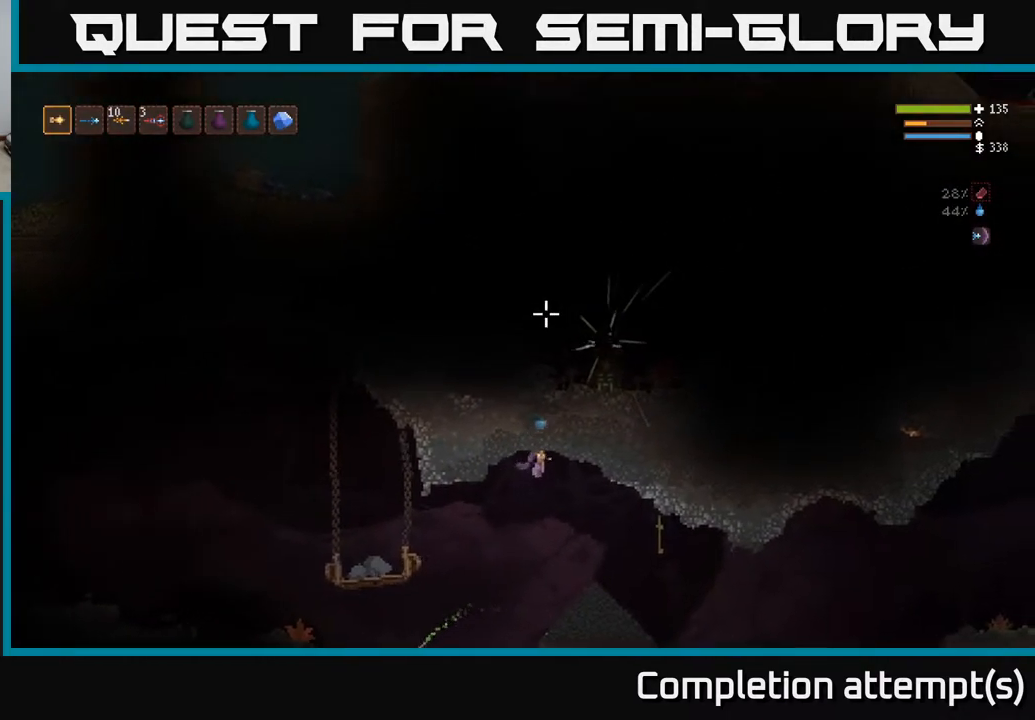
{"buttons": [], "left_stick": "center", "right_stick": "up", "events": [[167, "left_stick", "center"]]}
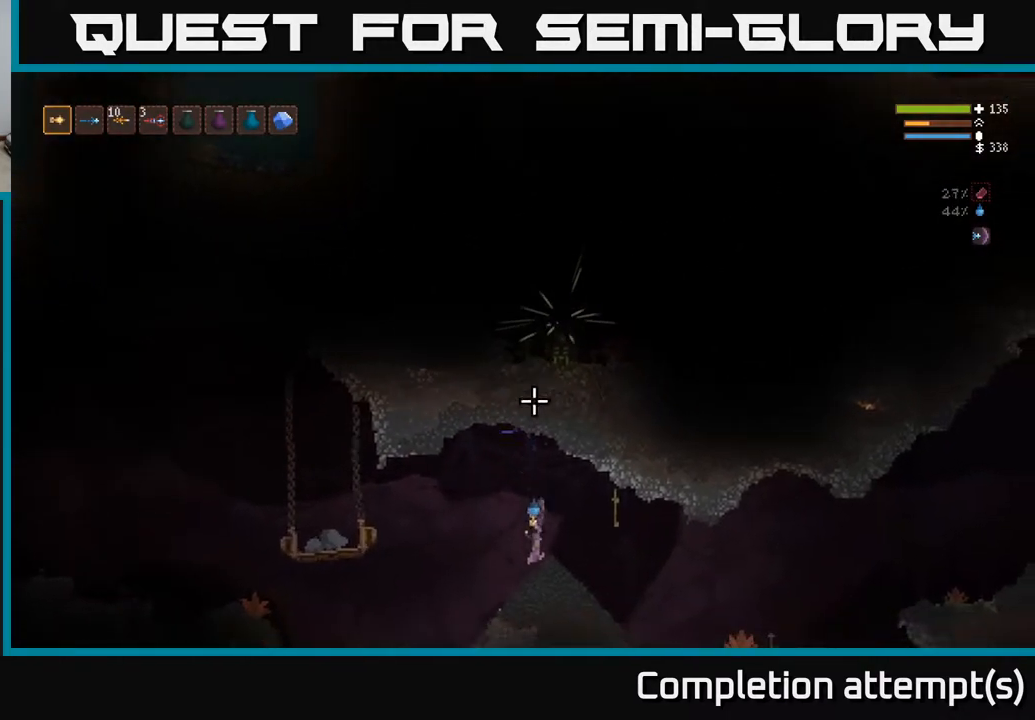
{"buttons": [], "left_stick": "center", "right_stick": "up", "events": []}
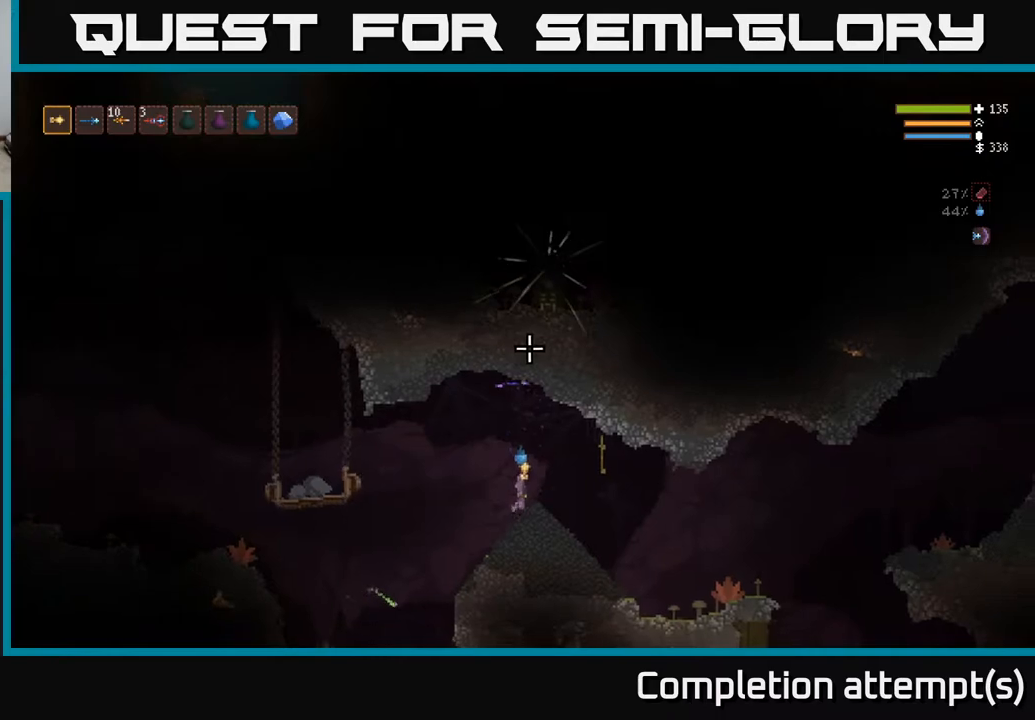
{"buttons": [], "left_stick": "left", "right_stick": "up", "events": [[417, "left_stick", "left"]]}
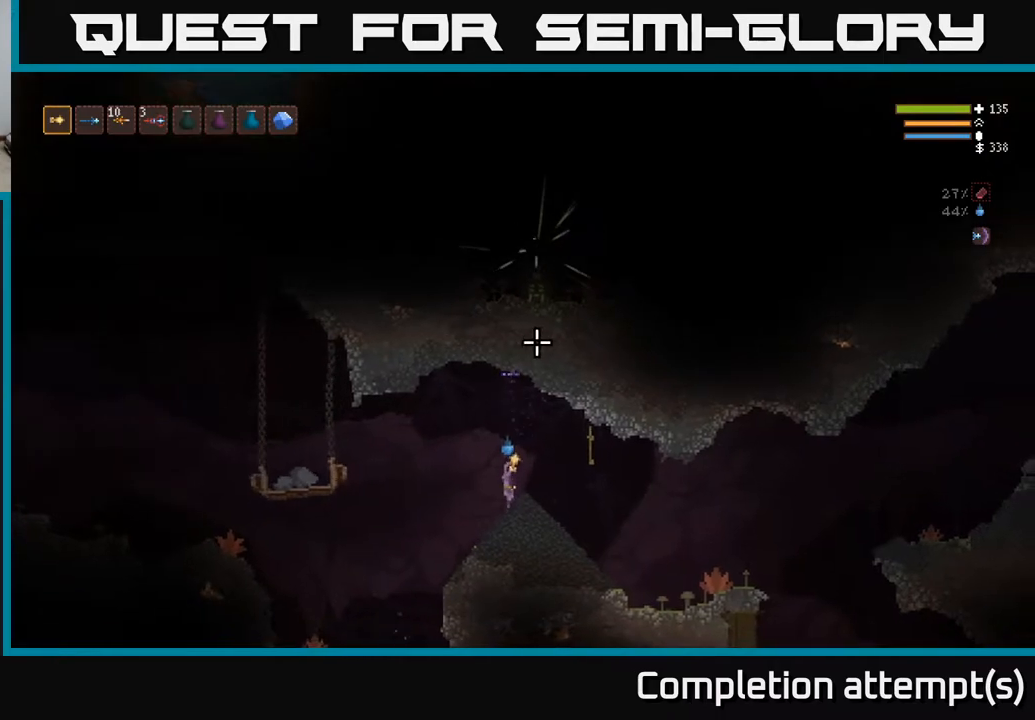
{"buttons": ["R1"], "left_stick": "center", "right_stick": "up", "events": [[83, "R1", "down"], [150, "left_stick", "center"], [183, "R1", "up"], [367, "left_stick", "left"], [467, "R1", "down"], [467, "left_stick", "center"]]}
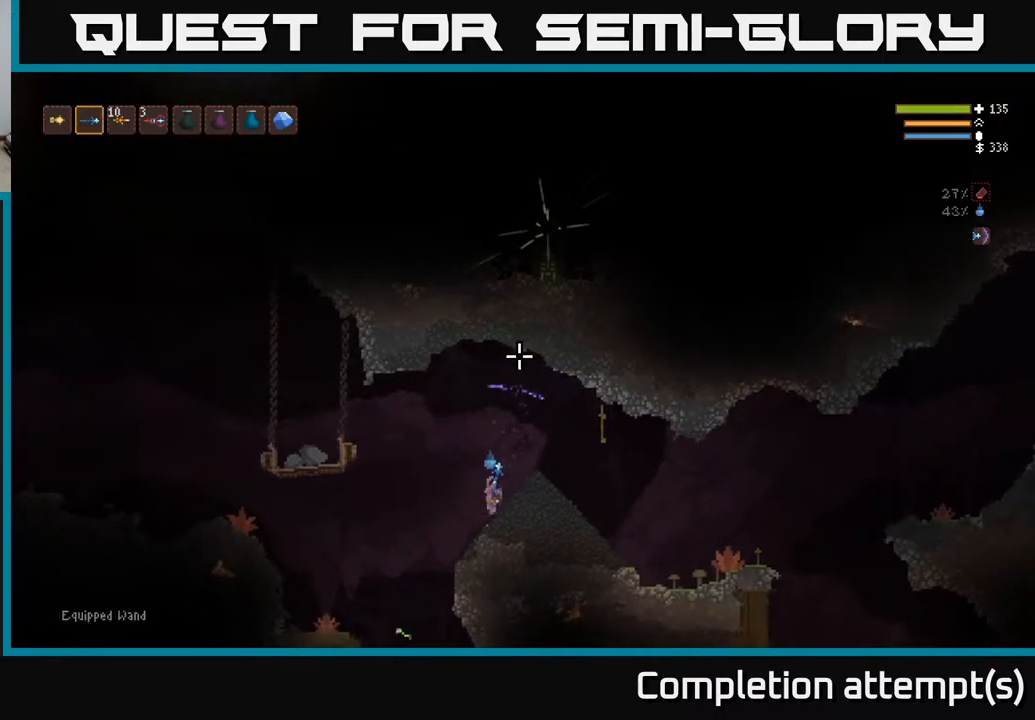
{"buttons": [], "left_stick": "center", "right_stick": "up", "events": [[50, "R1", "up"]]}
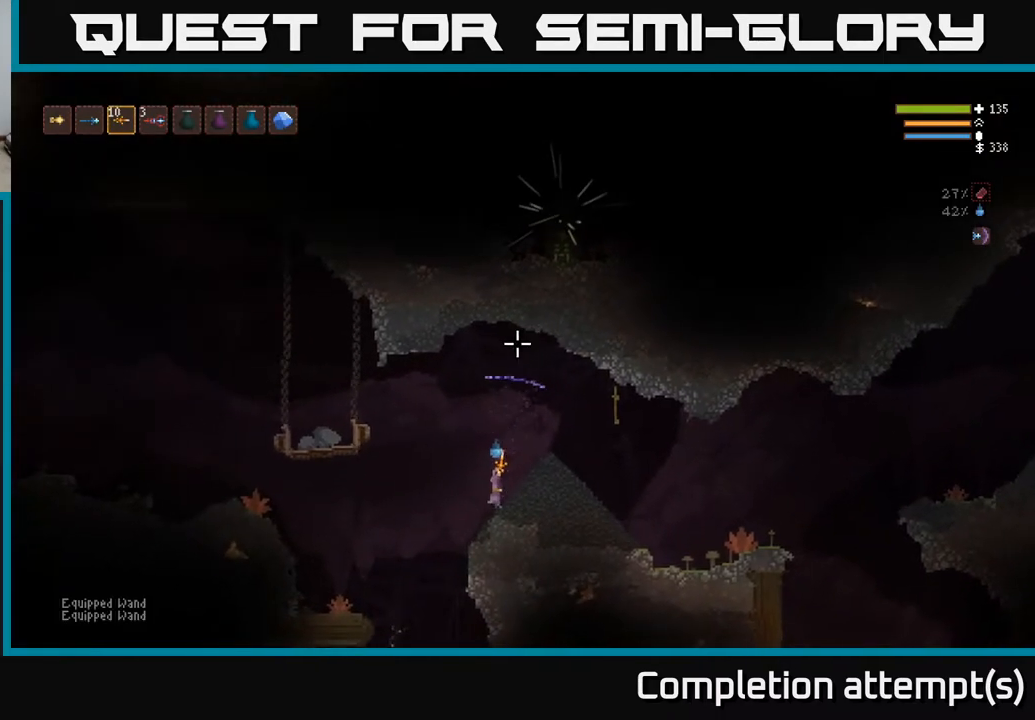
{"buttons": [], "left_stick": "center", "right_stick": "up", "events": [[117, "R2", "down"], [217, "R2", "up"]]}
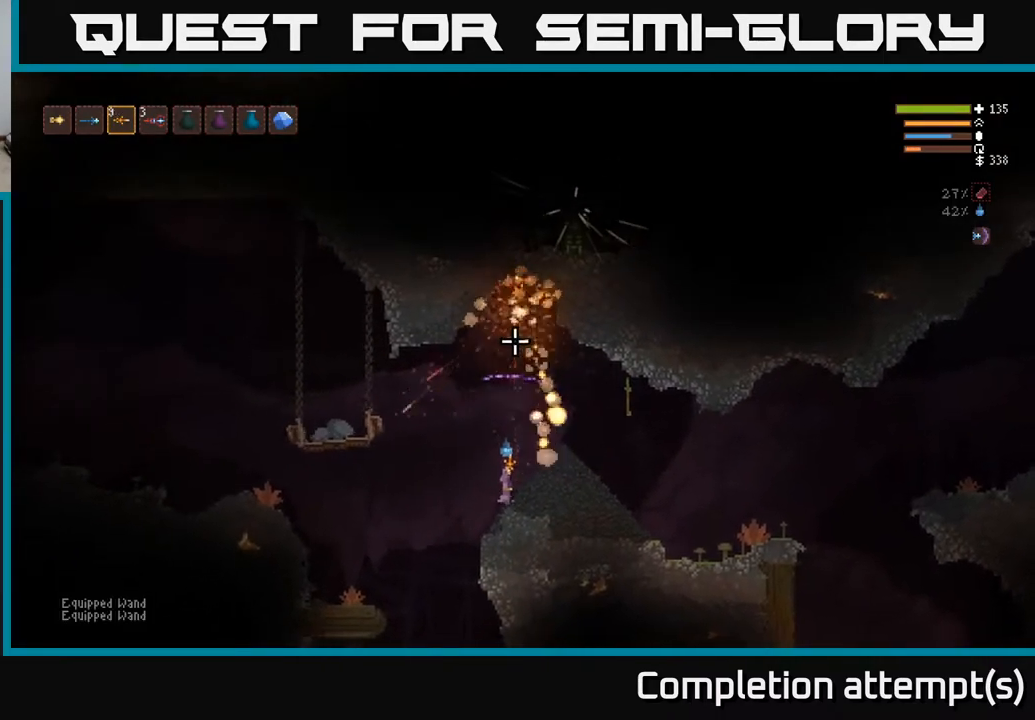
{"buttons": [], "left_stick": "center", "right_stick": "up", "events": []}
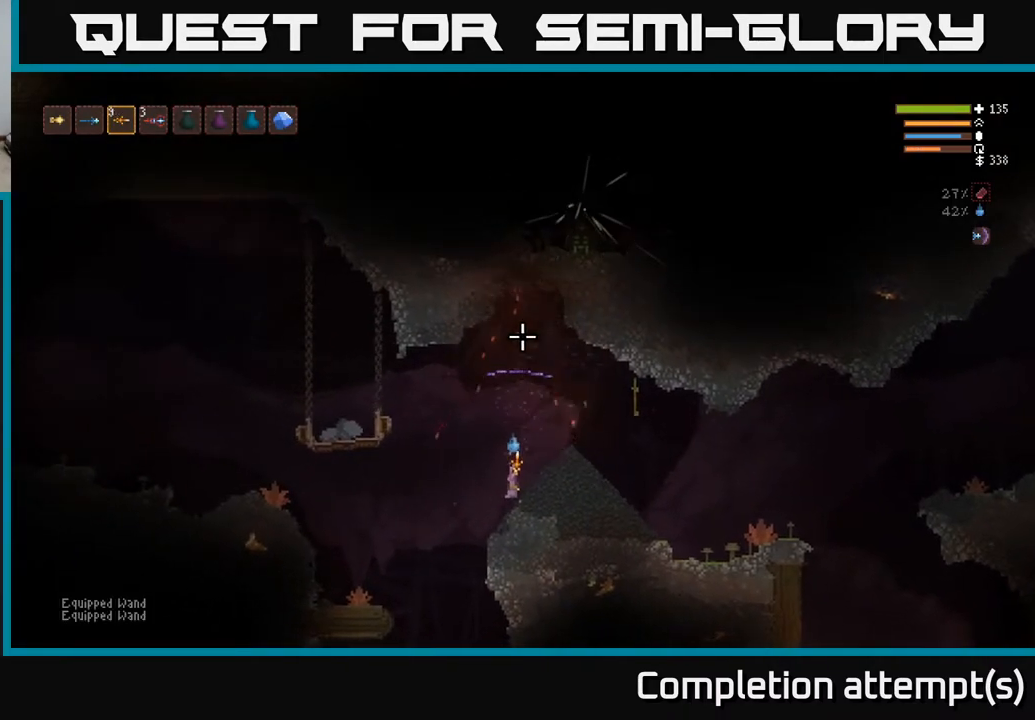
{"buttons": [], "left_stick": "center", "right_stick": "up", "events": []}
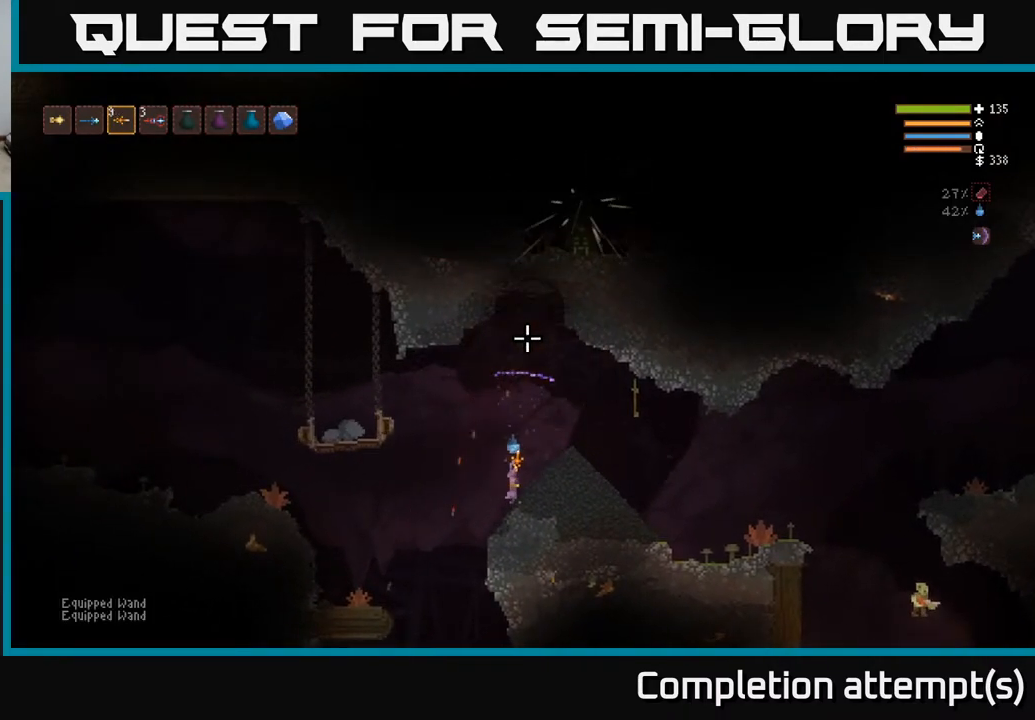
{"buttons": [], "left_stick": "center", "right_stick": "up", "events": []}
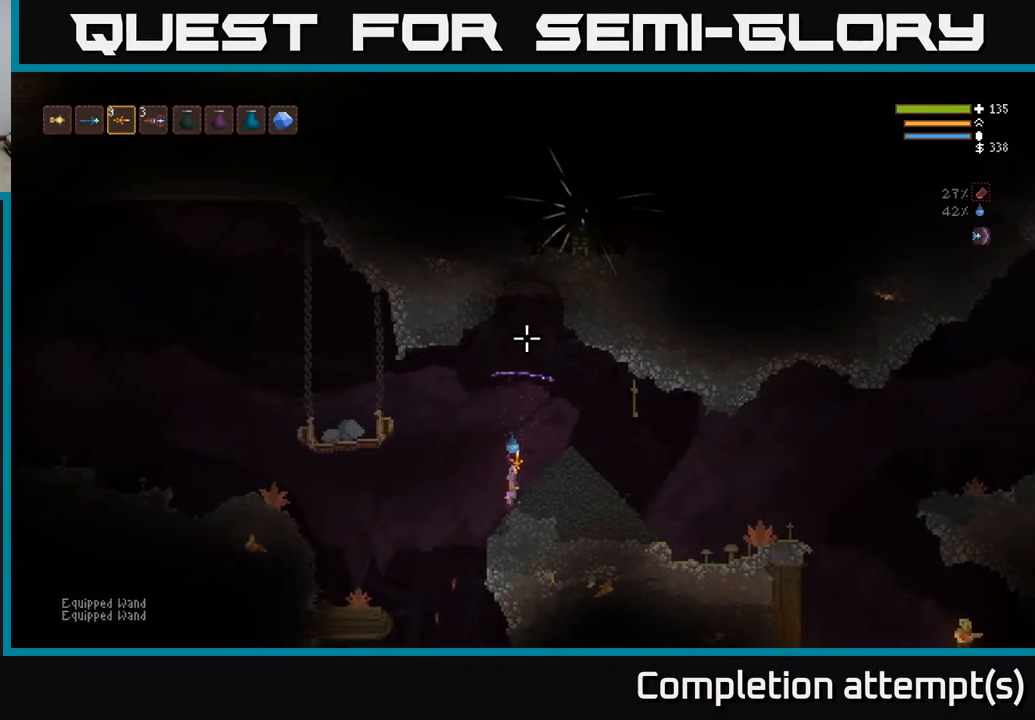
{"buttons": [], "left_stick": "center", "right_stick": "up", "events": [[217, "R2", "down"], [283, "R2", "up"]]}
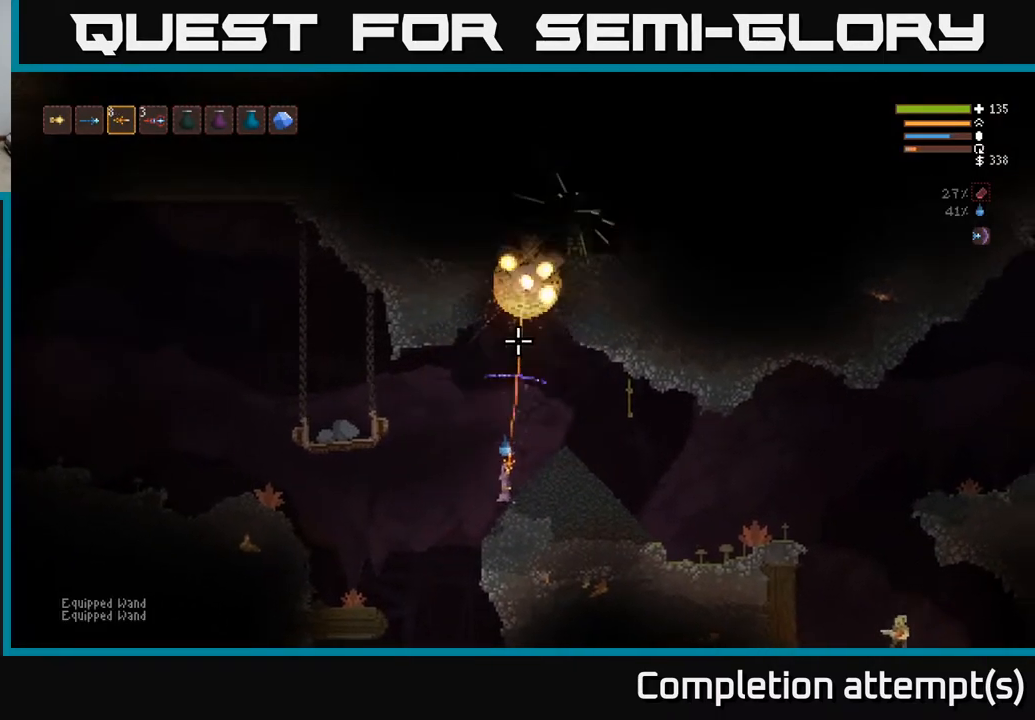
{"buttons": ["L2"], "left_stick": "center", "right_stick": "up", "events": [[417, "L2", "down"]]}
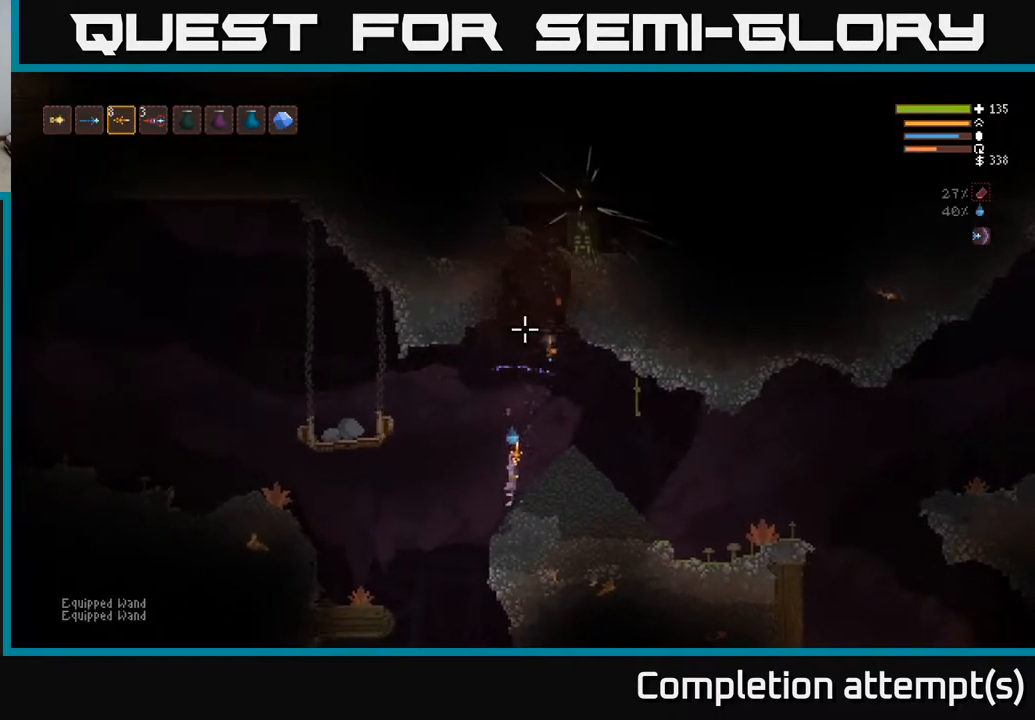
{"buttons": ["L2"], "left_stick": "center", "right_stick": "up", "events": [[300, "left_stick", "right"], [450, "left_stick", "center"]]}
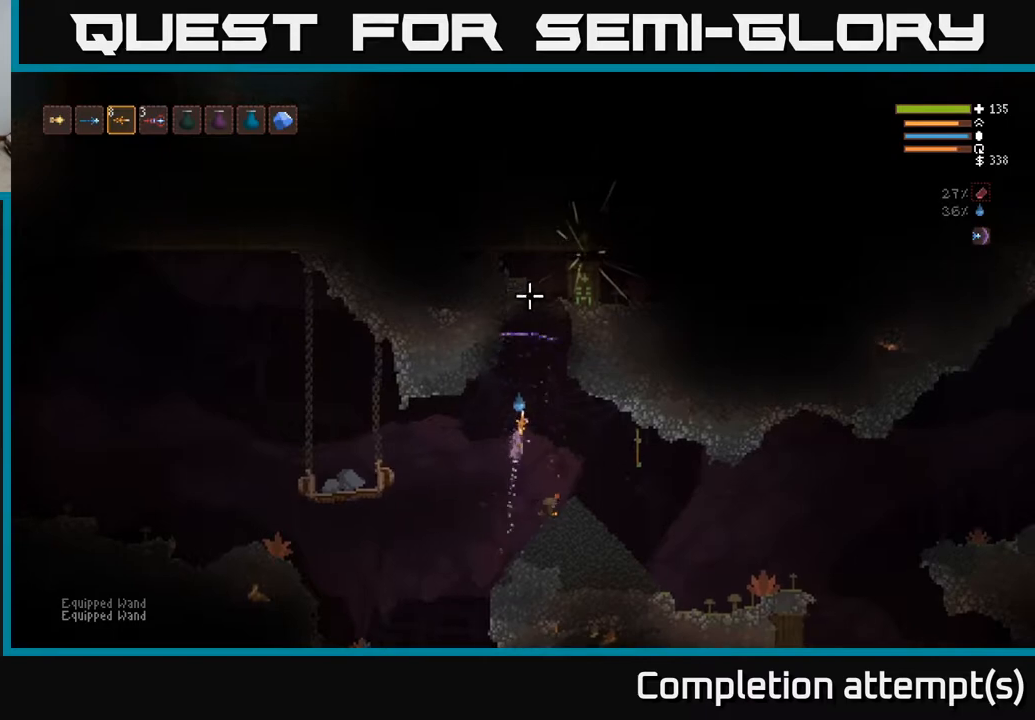
{"buttons": ["L2"], "left_stick": "center", "right_stick": "up", "events": [[250, "left_stick", "right"], [383, "left_stick", "center"]]}
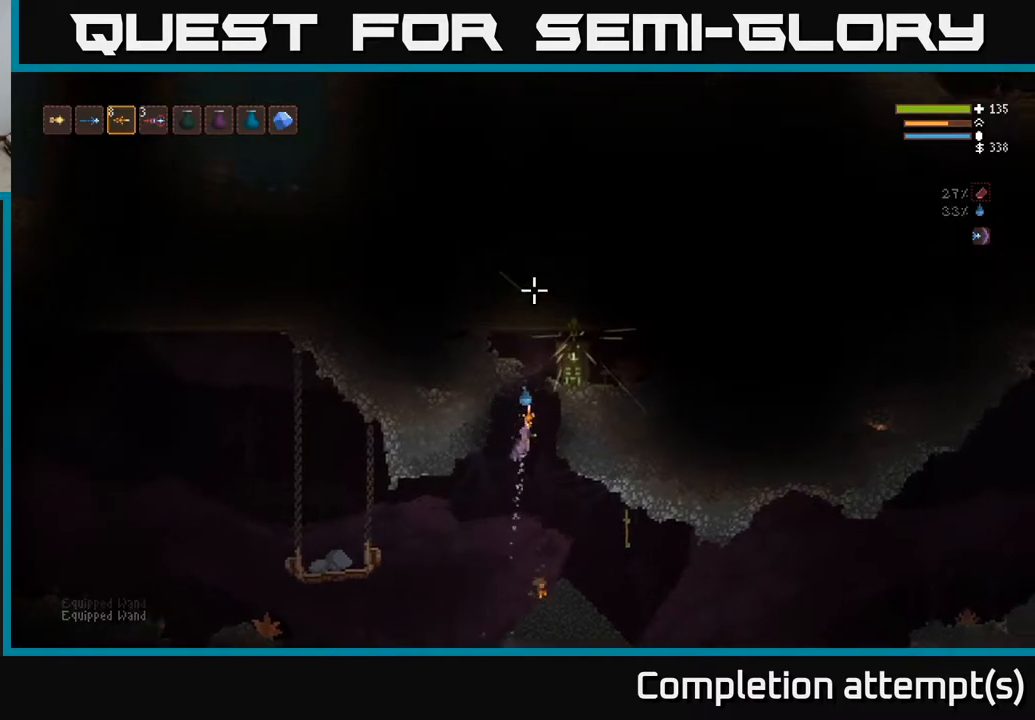
{"buttons": ["L2"], "left_stick": "right", "right_stick": "center", "events": [[150, "left_stick", "right"], [267, "left_stick", "center"], [417, "left_stick", "right"], [483, "right_stick", "center"]]}
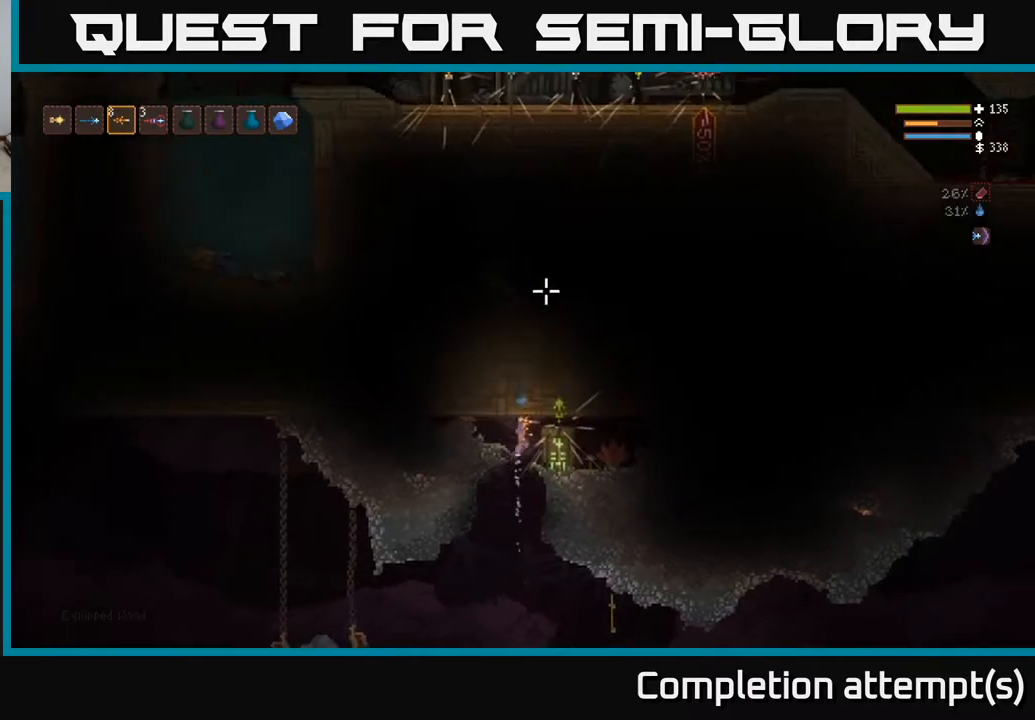
{"buttons": [], "left_stick": "center", "right_stick": "center", "events": [[67, "L2", "up"], [250, "A", "down"], [317, "left_stick", "center"], [350, "A", "up"]]}
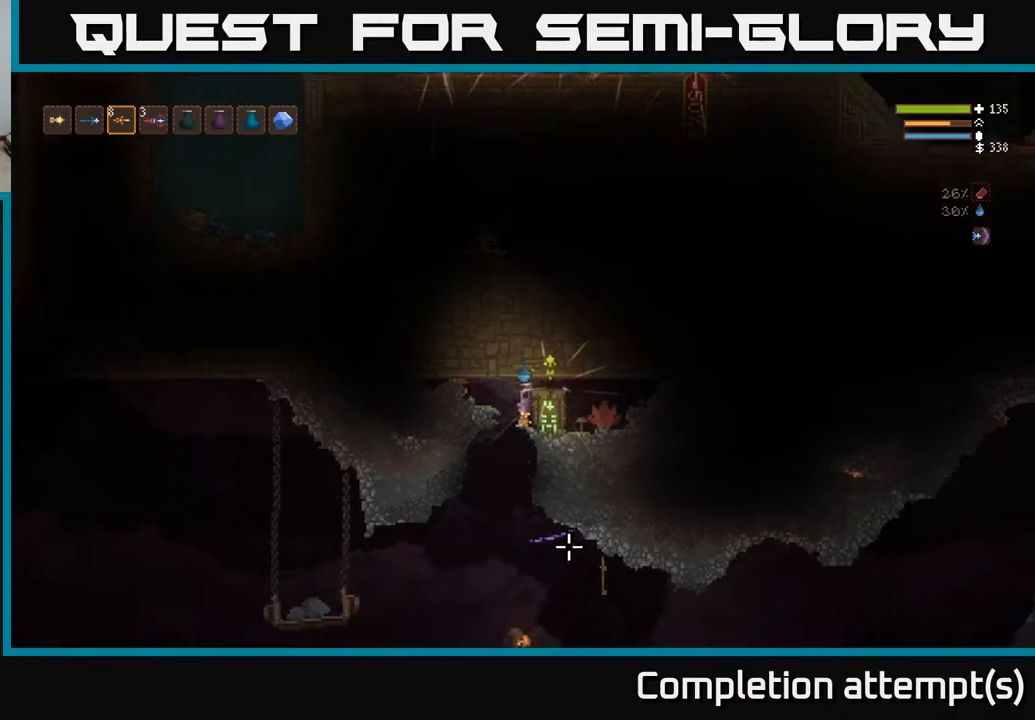
{"buttons": [], "left_stick": "center", "right_stick": "center", "events": [[83, "L2", "down"], [267, "A", "down"], [267, "L2", "up"], [350, "A", "up"]]}